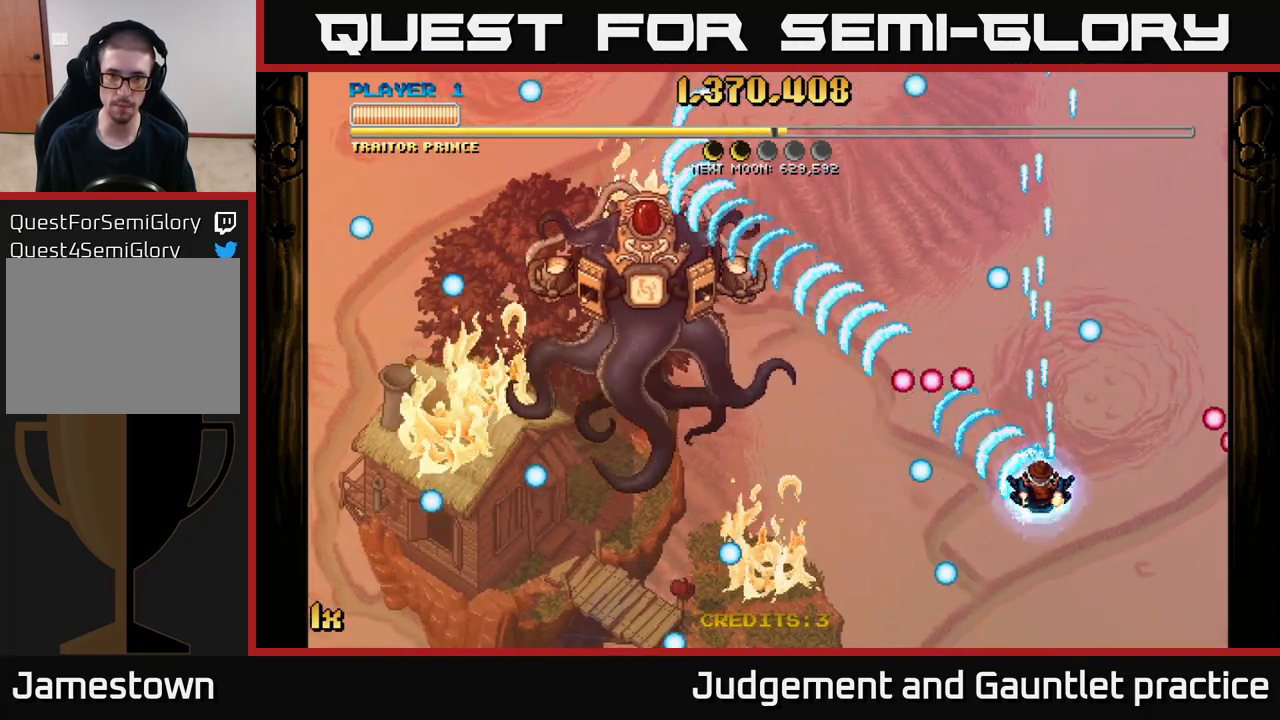
Gameplay with a controller (Xbox layout); each line is a JSON object with the inputs held at the frame after it. "events" lists button and stick changes between this image and that frame as [ms after this image, input, new state], when the widget could be followed in between. Not read: right_stick.
{"buttons": ["A"], "left_stick": "left", "events": [[50, "left_stick", "down-right"], [133, "X", "down"], [167, "left_stick", "up-right"], [233, "X", "up"], [300, "left_stick", "down-left"], [500, "left_stick", "left"]]}
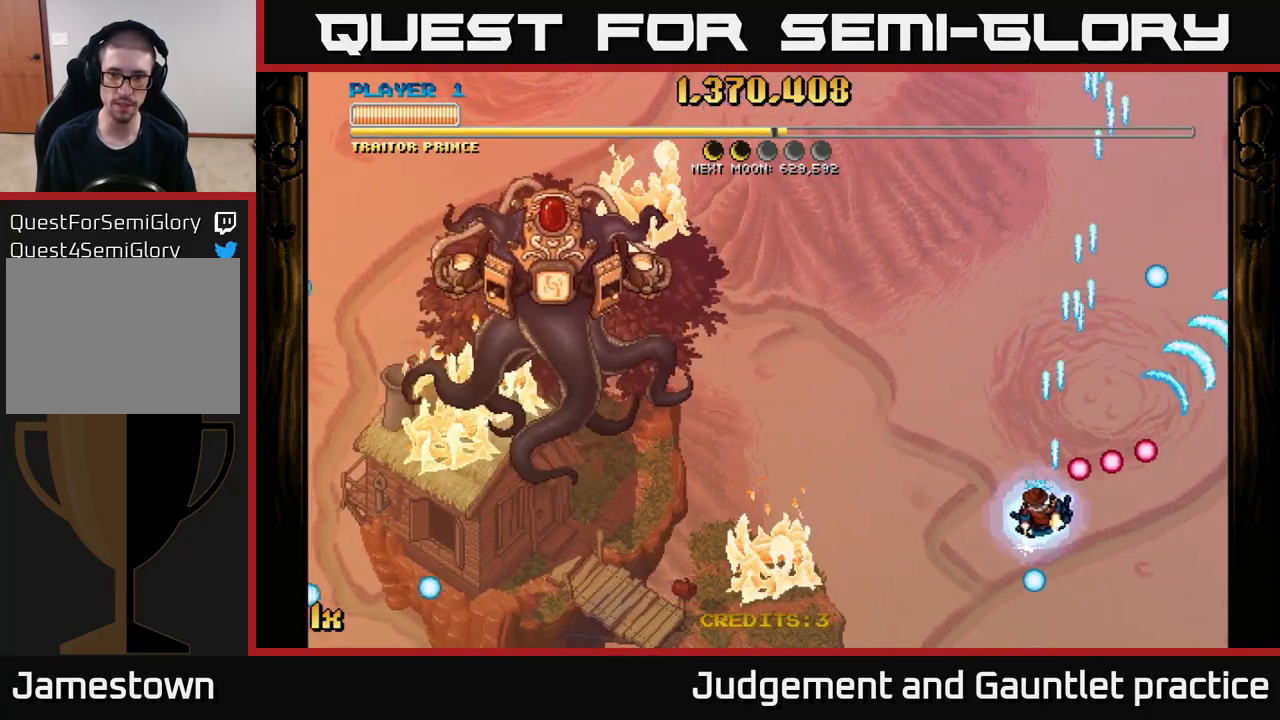
{"buttons": ["A"], "left_stick": "up", "events": [[283, "X", "down"], [400, "X", "up"], [500, "left_stick", "up"]]}
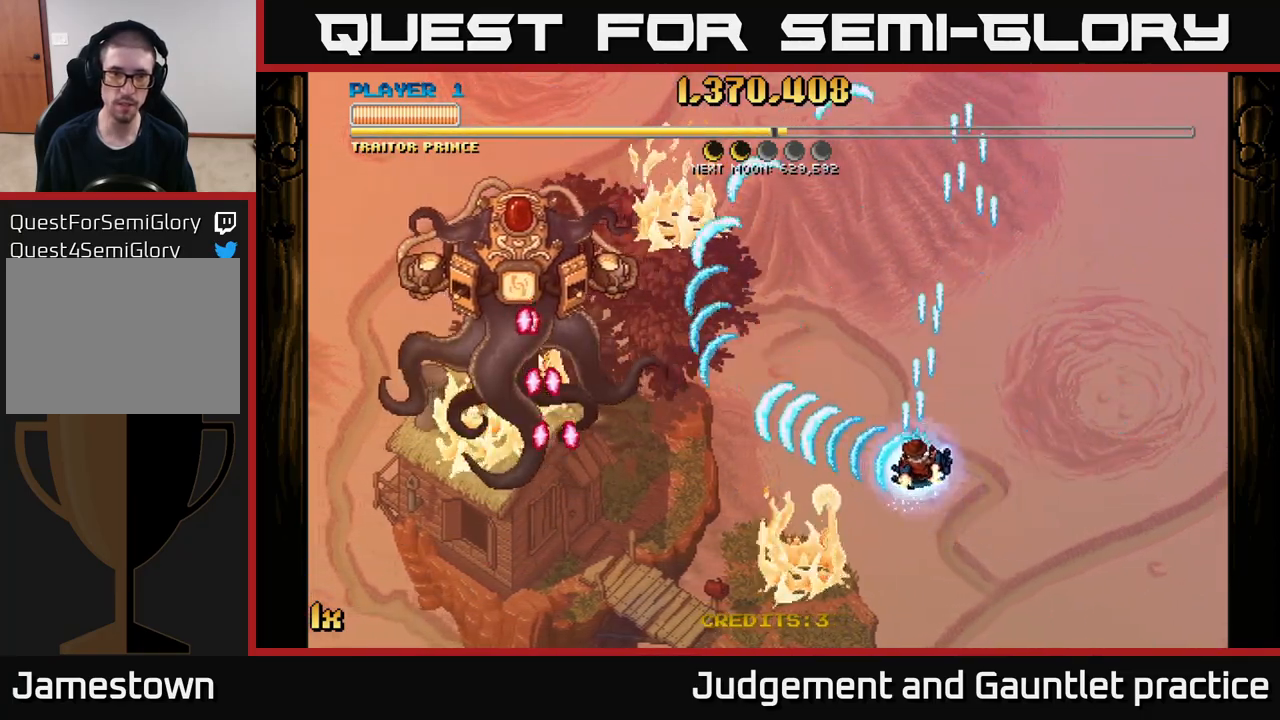
{"buttons": ["A"], "left_stick": "up-right", "events": [[83, "left_stick", "up-right"], [250, "X", "down"], [383, "X", "up"]]}
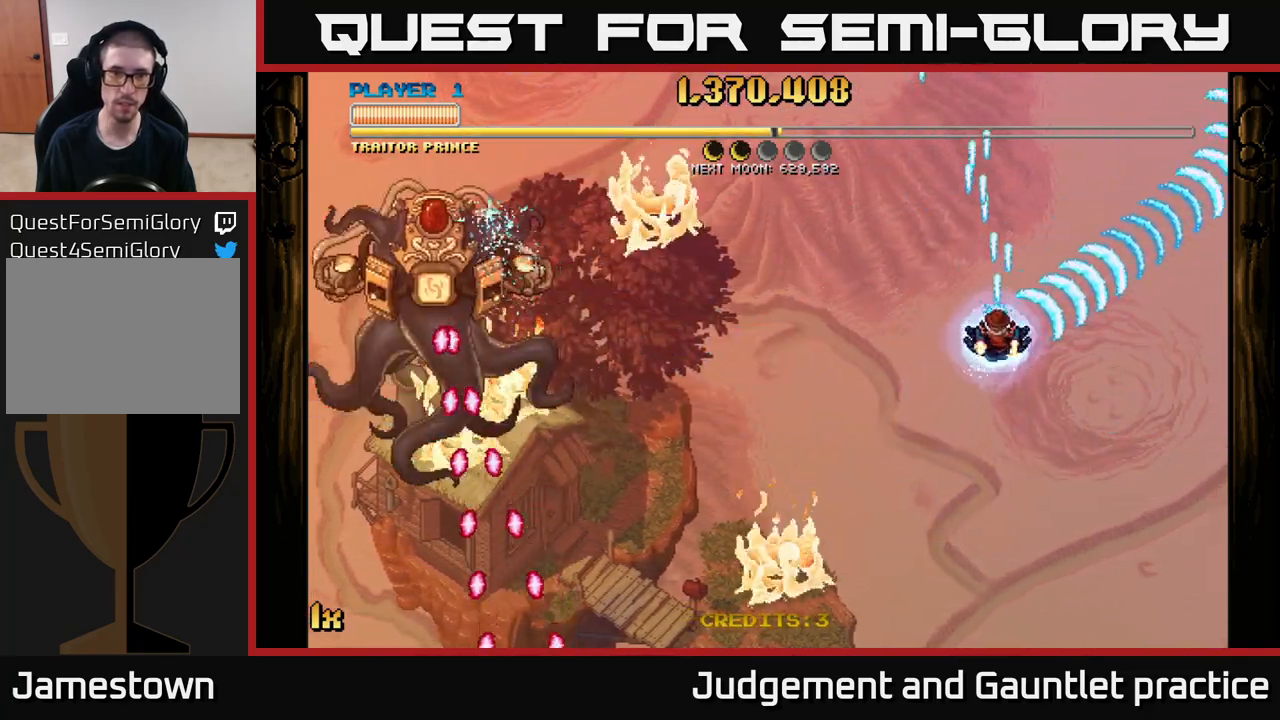
{"buttons": ["A"], "left_stick": "left", "events": [[67, "left_stick", "down"], [267, "left_stick", "left"], [317, "X", "down"], [467, "X", "up"]]}
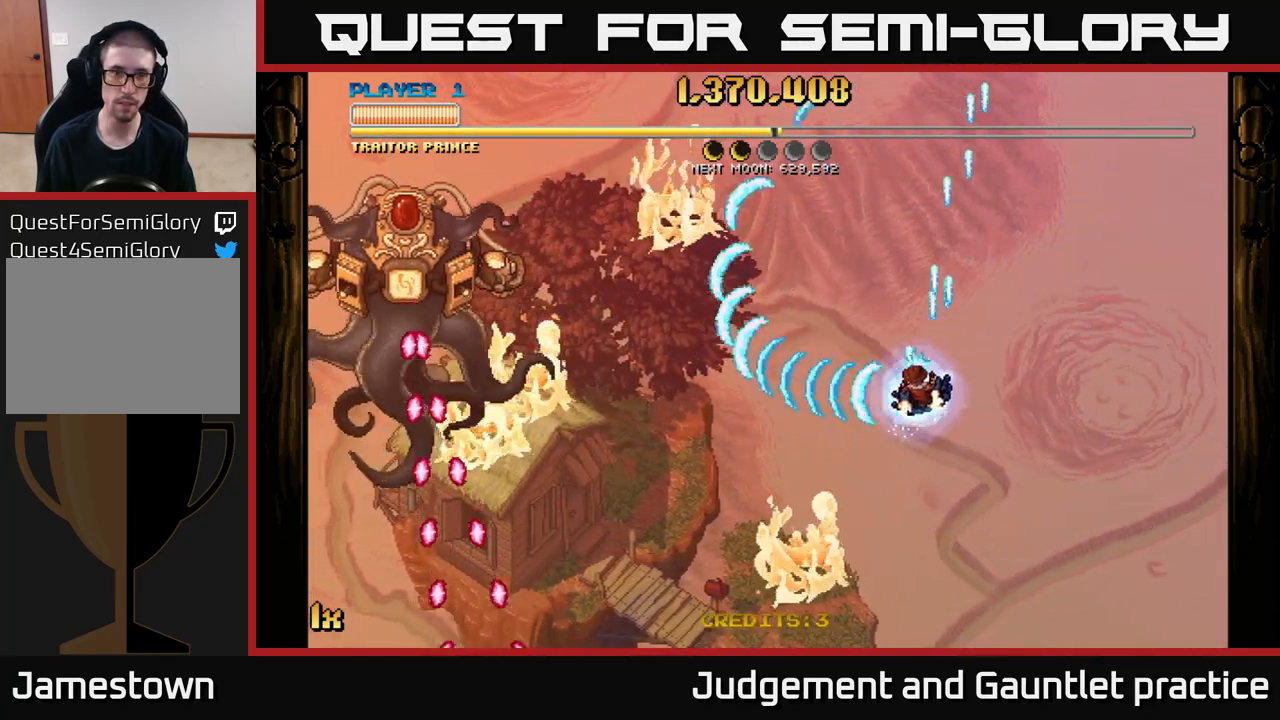
{"buttons": ["A"], "left_stick": "down", "events": [[33, "left_stick", "up"], [100, "left_stick", "up-right"], [133, "X", "down"], [267, "X", "up"], [467, "left_stick", "down"]]}
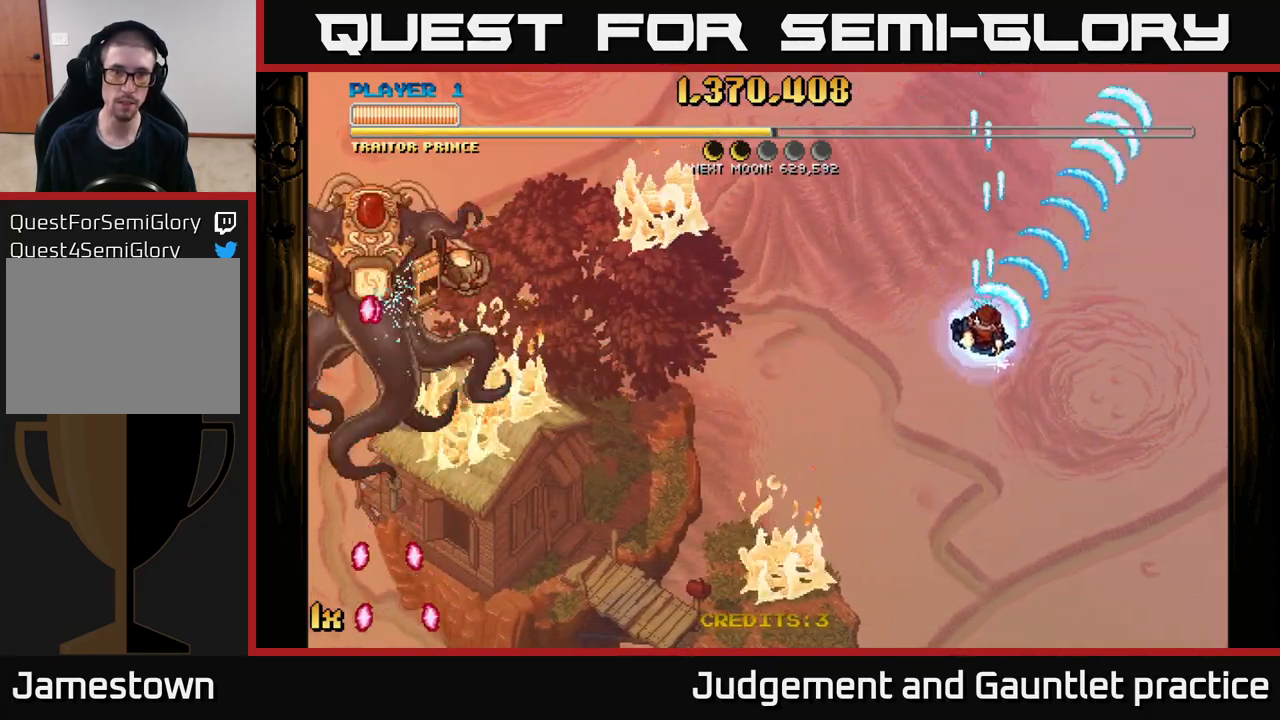
{"buttons": [], "left_stick": "down", "events": [[350, "A", "up"]]}
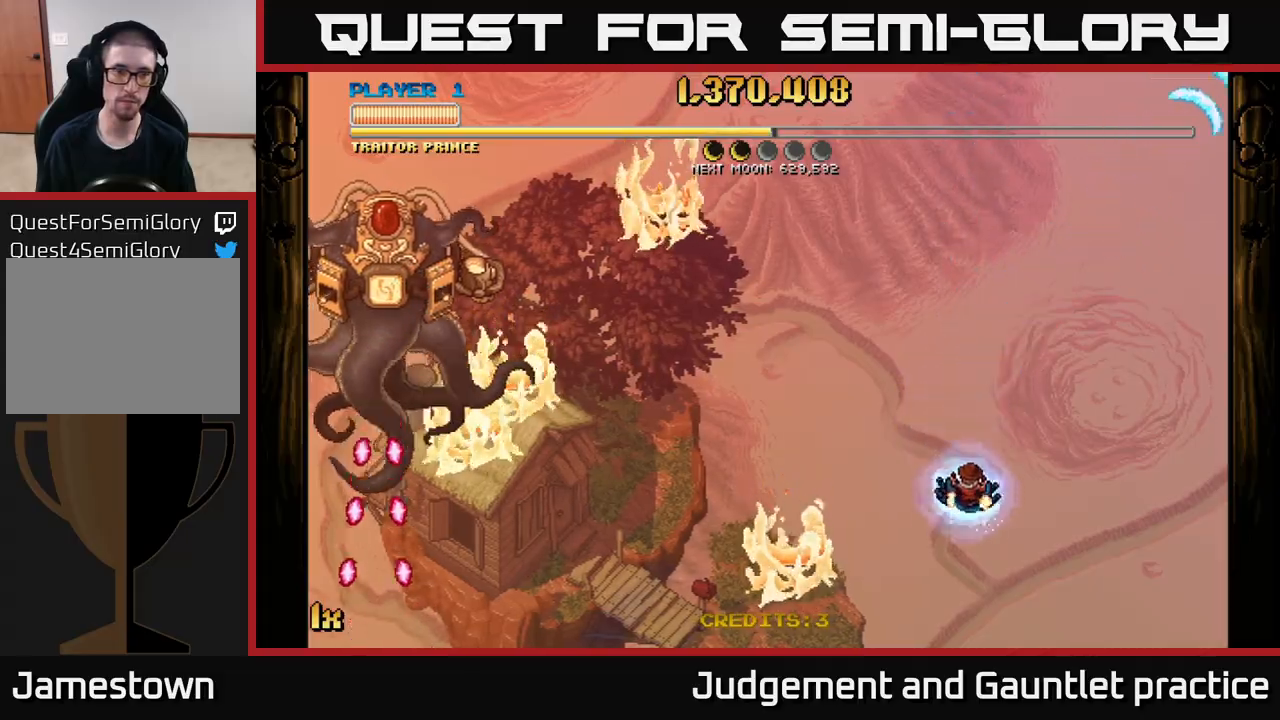
{"buttons": [], "left_stick": "center", "events": [[83, "left_stick", "down-left"], [317, "left_stick", "center"]]}
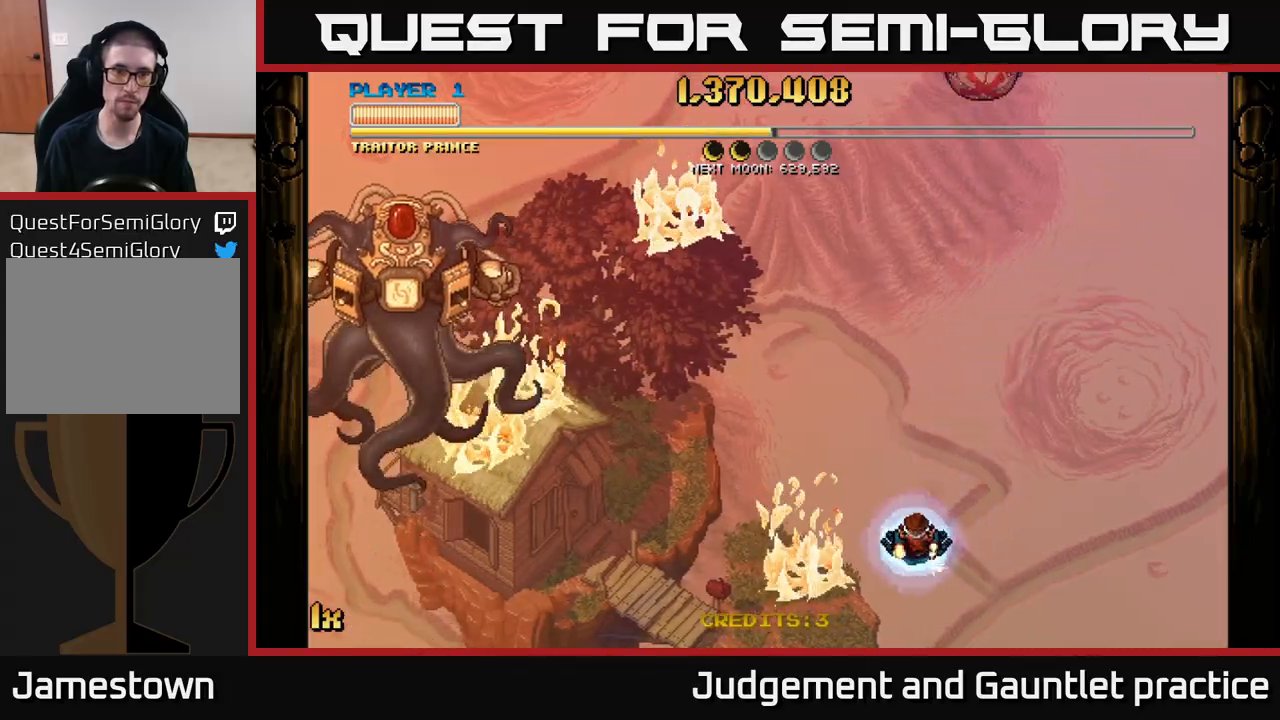
{"buttons": [], "left_stick": "right", "events": [[233, "left_stick", "right"]]}
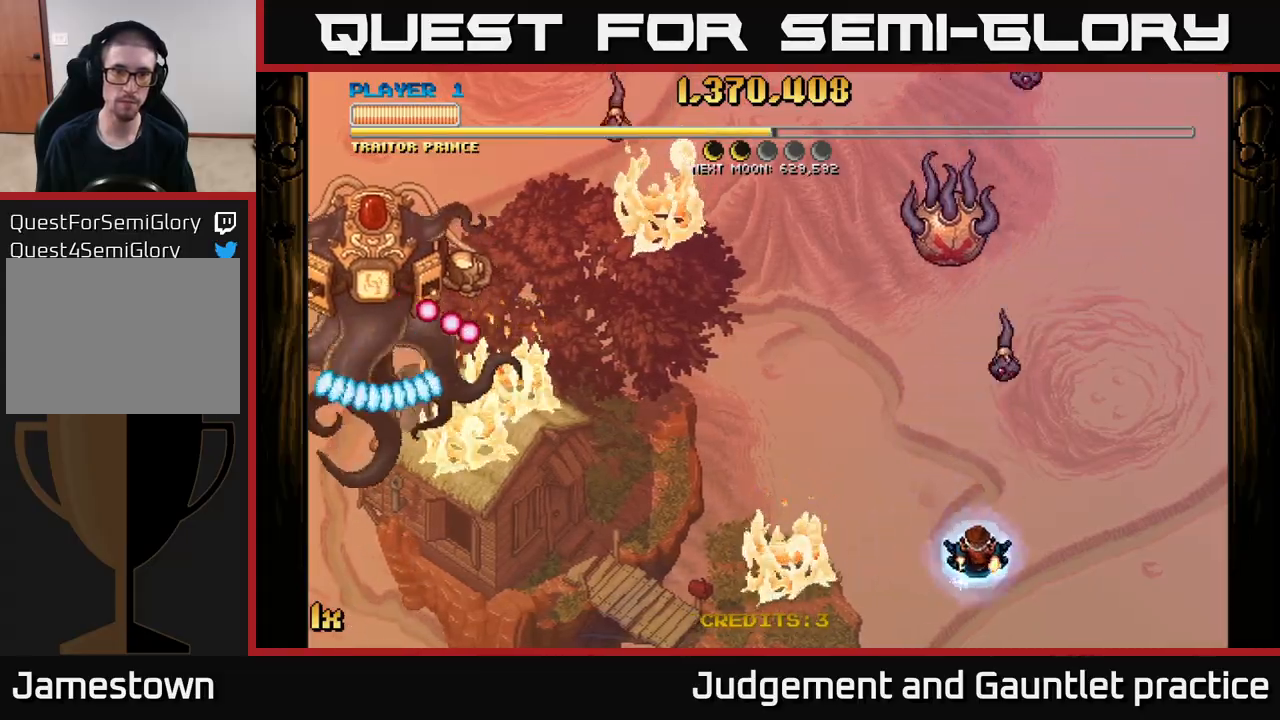
{"buttons": ["A"], "left_stick": "left", "events": [[17, "left_stick", "center"], [50, "L1", "down"], [67, "left_stick", "up"], [83, "A", "down"], [100, "X", "down"], [150, "L1", "up"], [233, "X", "up"], [433, "left_stick", "left"]]}
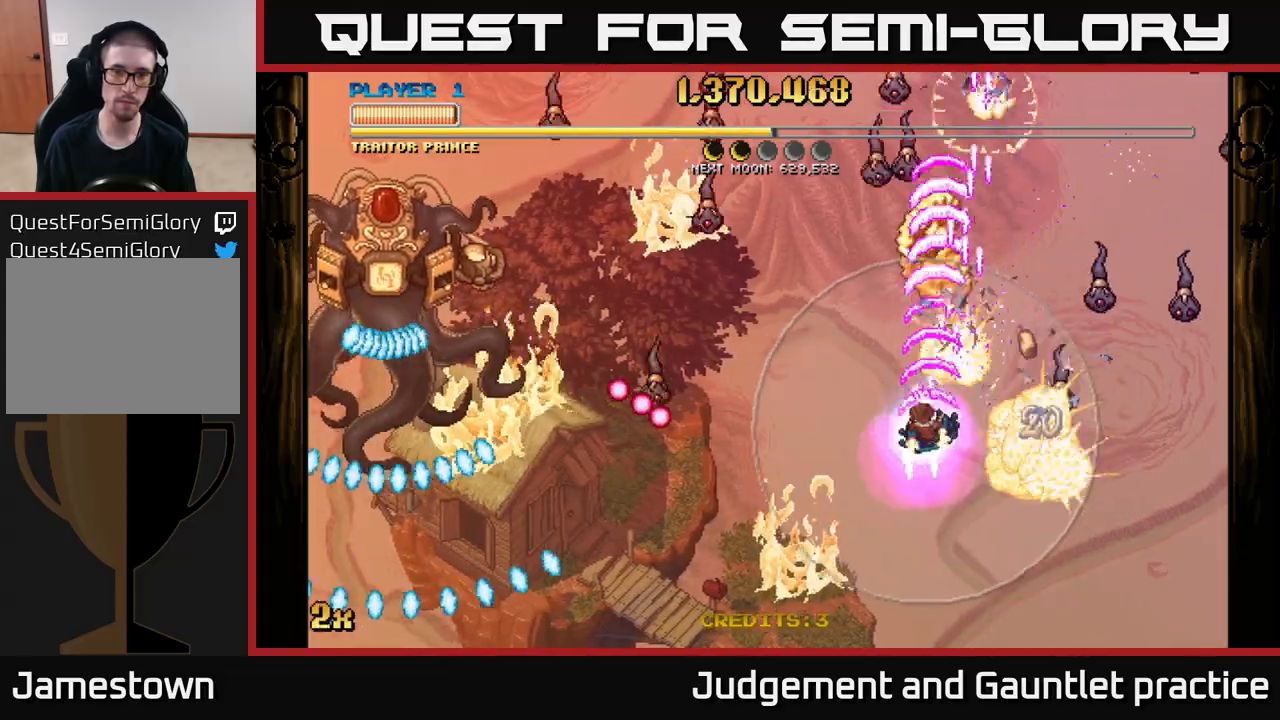
{"buttons": ["A"], "left_stick": "right", "events": [[133, "X", "down"], [317, "X", "up"], [383, "left_stick", "right"]]}
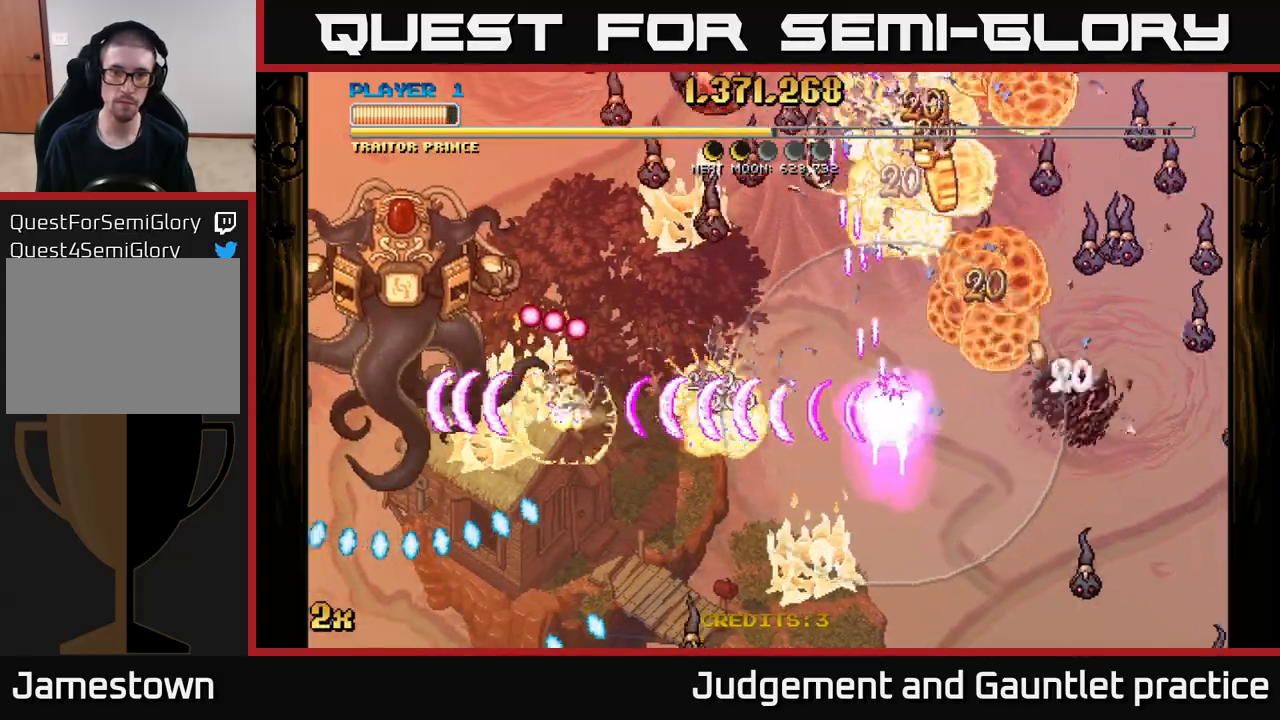
{"buttons": ["A"], "left_stick": "left", "events": [[133, "left_stick", "up-right"], [167, "X", "down"], [300, "X", "up"], [367, "left_stick", "down-right"], [417, "left_stick", "left"]]}
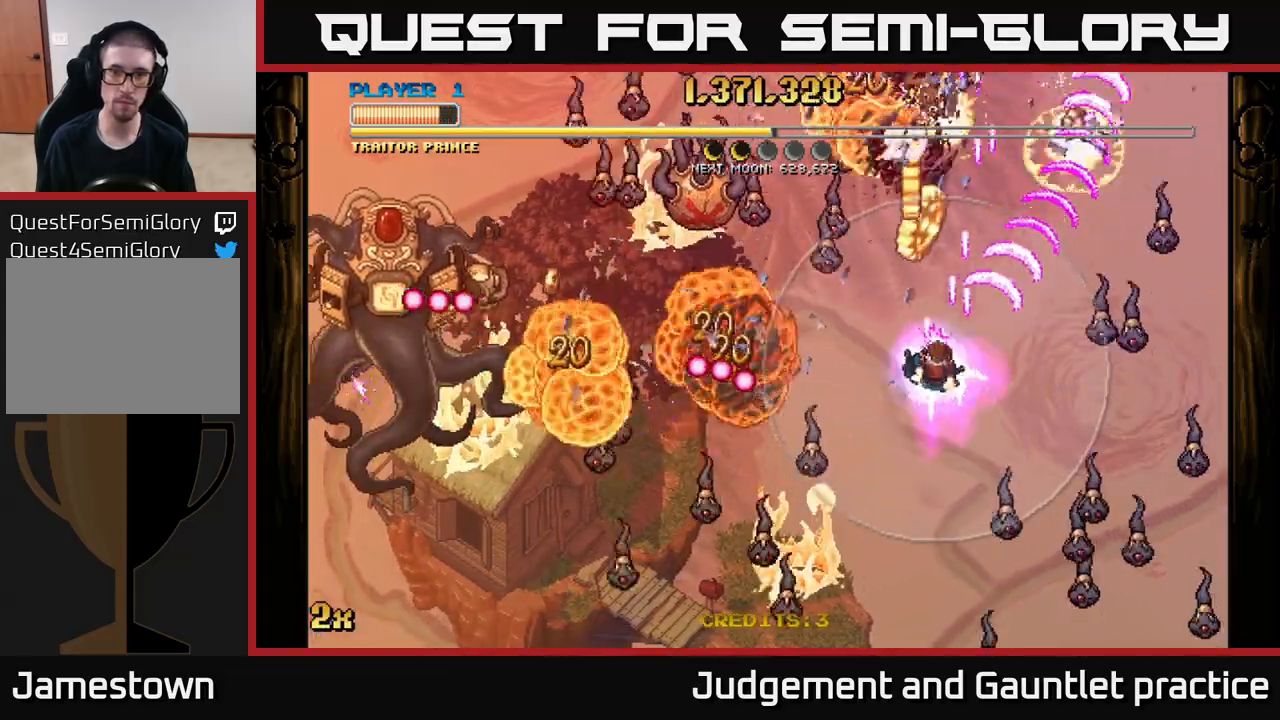
{"buttons": ["A"], "left_stick": "down-right", "events": [[17, "X", "down"], [183, "X", "up"], [250, "left_stick", "center"], [483, "left_stick", "down-right"]]}
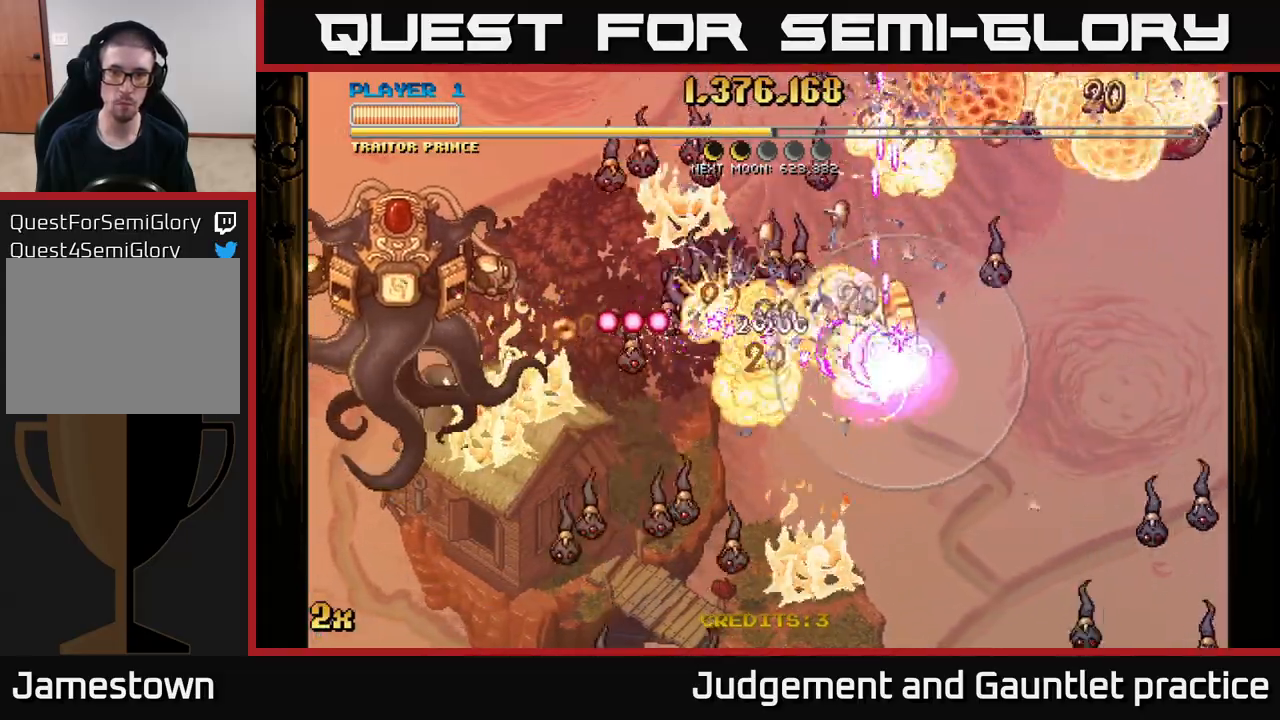
{"buttons": ["A", "X"], "left_stick": "up-right", "events": [[217, "left_stick", "down-left"], [283, "left_stick", "down"], [400, "left_stick", "up-right"], [417, "X", "down"]]}
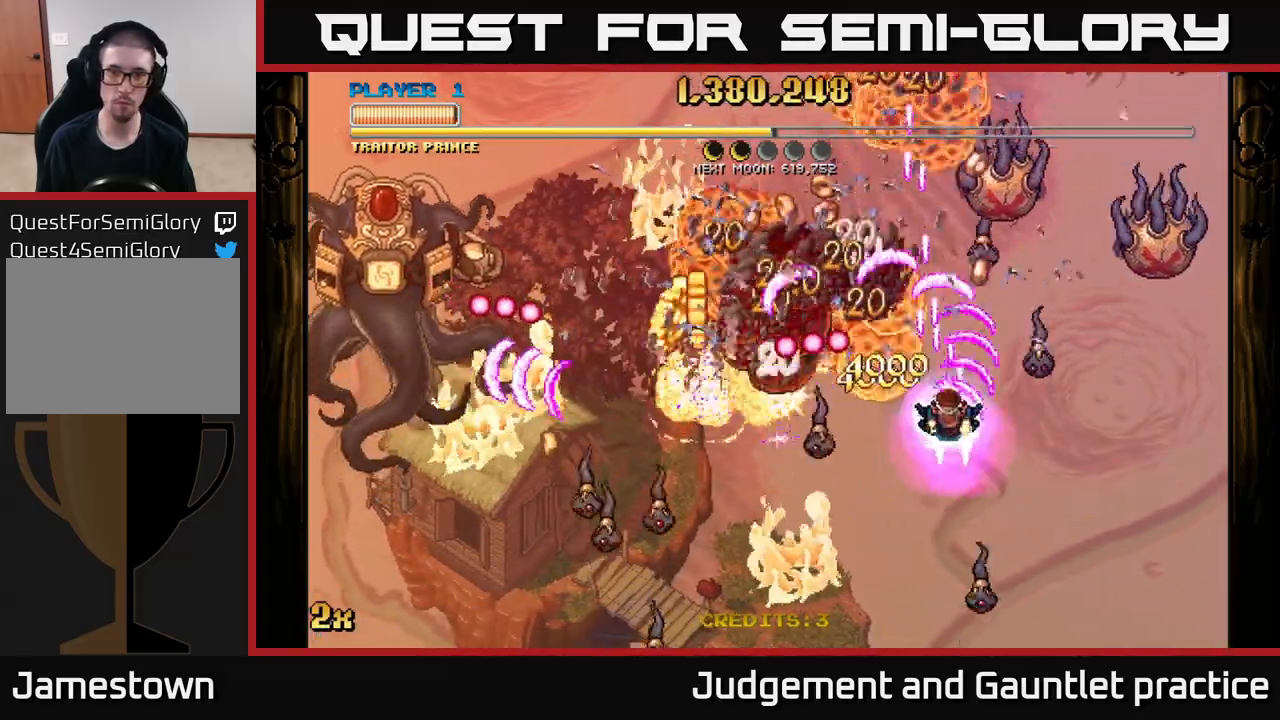
{"buttons": ["A"], "left_stick": "down-right", "events": [[50, "X", "up"], [150, "left_stick", "down"], [300, "left_stick", "down-right"]]}
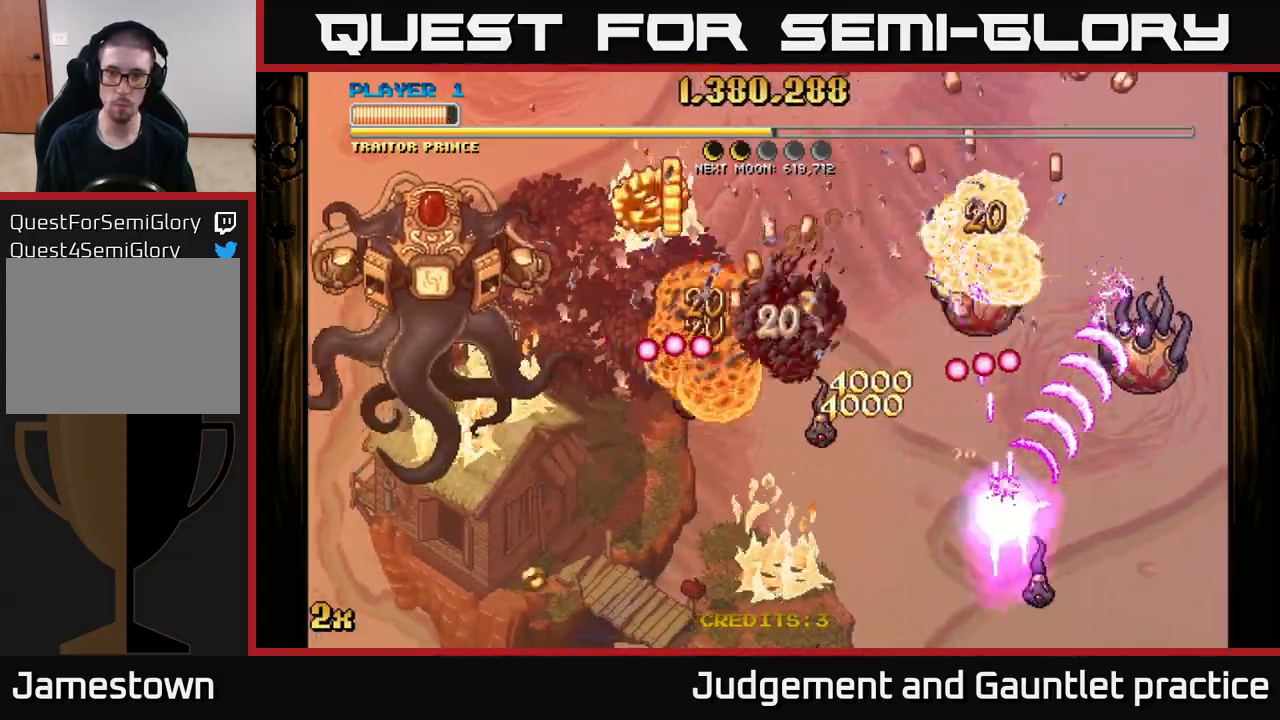
{"buttons": ["A"], "left_stick": "left", "events": [[83, "left_stick", "down"], [233, "left_stick", "left"], [283, "left_stick", "up-left"], [483, "left_stick", "left"]]}
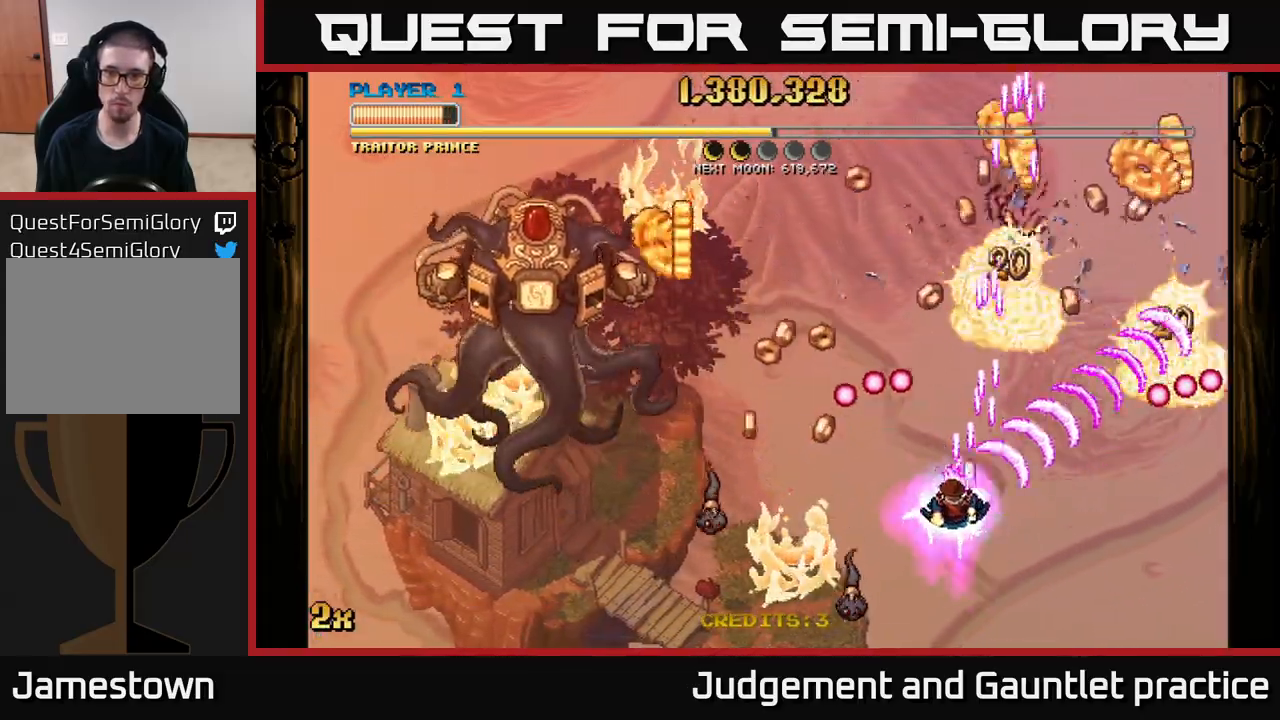
{"buttons": ["A"], "left_stick": "up-left", "events": [[83, "X", "down"], [117, "left_stick", "up-left"], [200, "X", "up"]]}
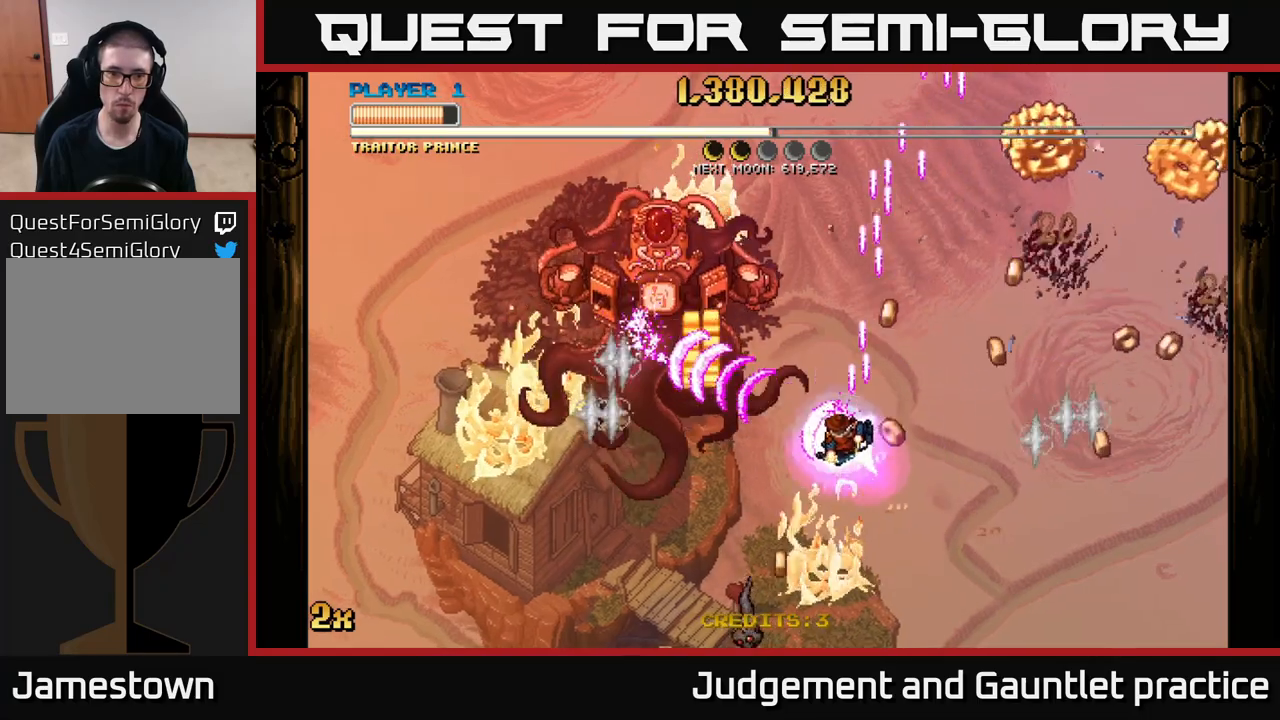
{"buttons": ["A"], "left_stick": "right", "events": [[200, "left_stick", "right"]]}
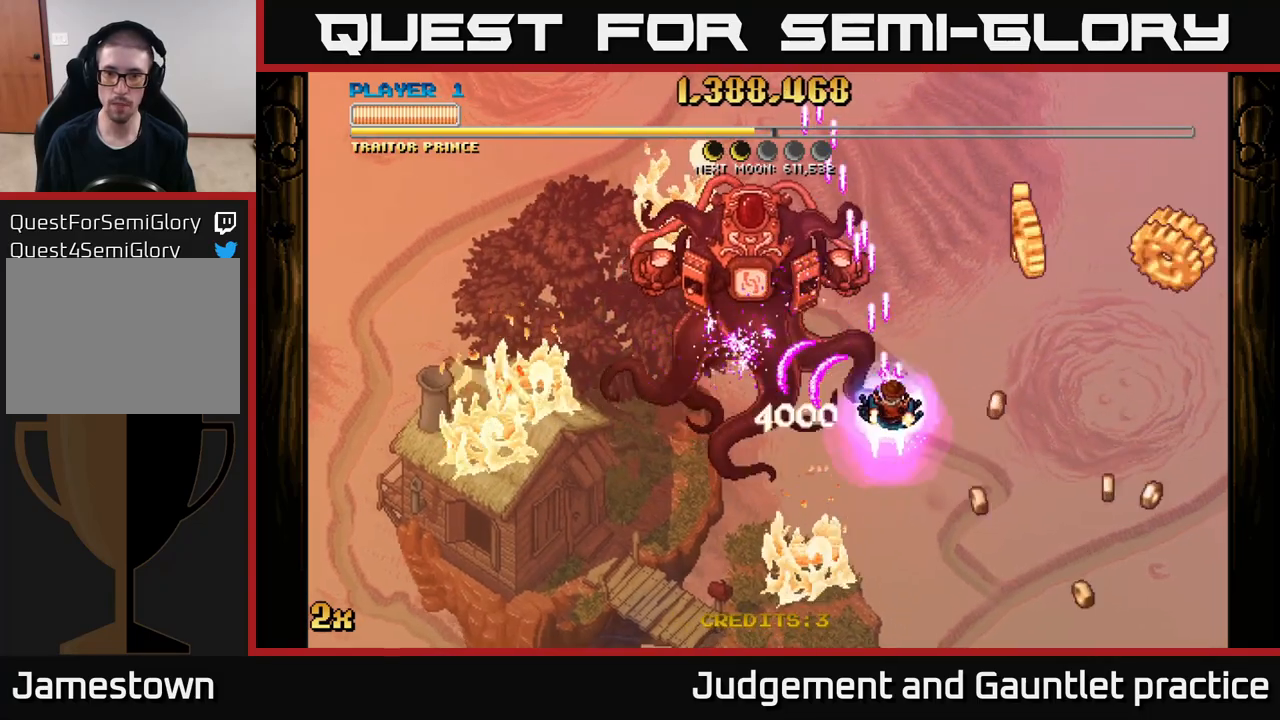
{"buttons": ["A"], "left_stick": "right", "events": []}
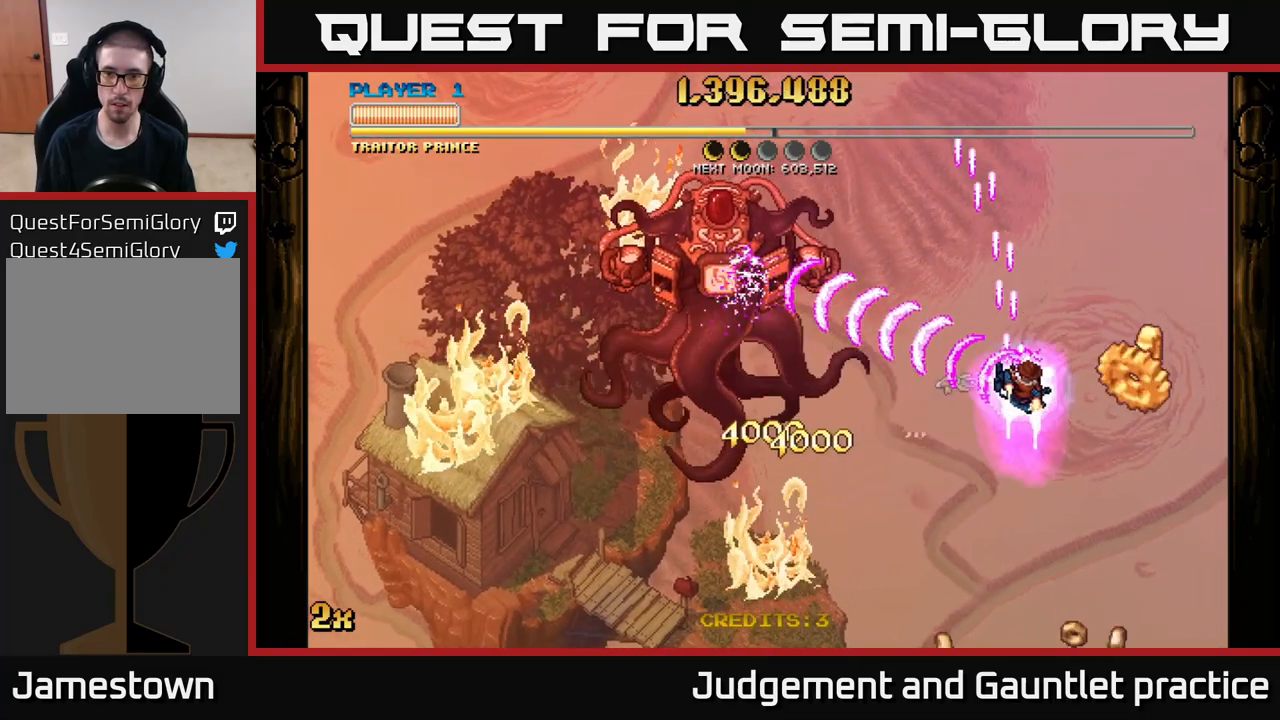
{"buttons": ["A"], "left_stick": "down-right", "events": [[67, "left_stick", "left"], [283, "left_stick", "right"], [367, "left_stick", "down-right"]]}
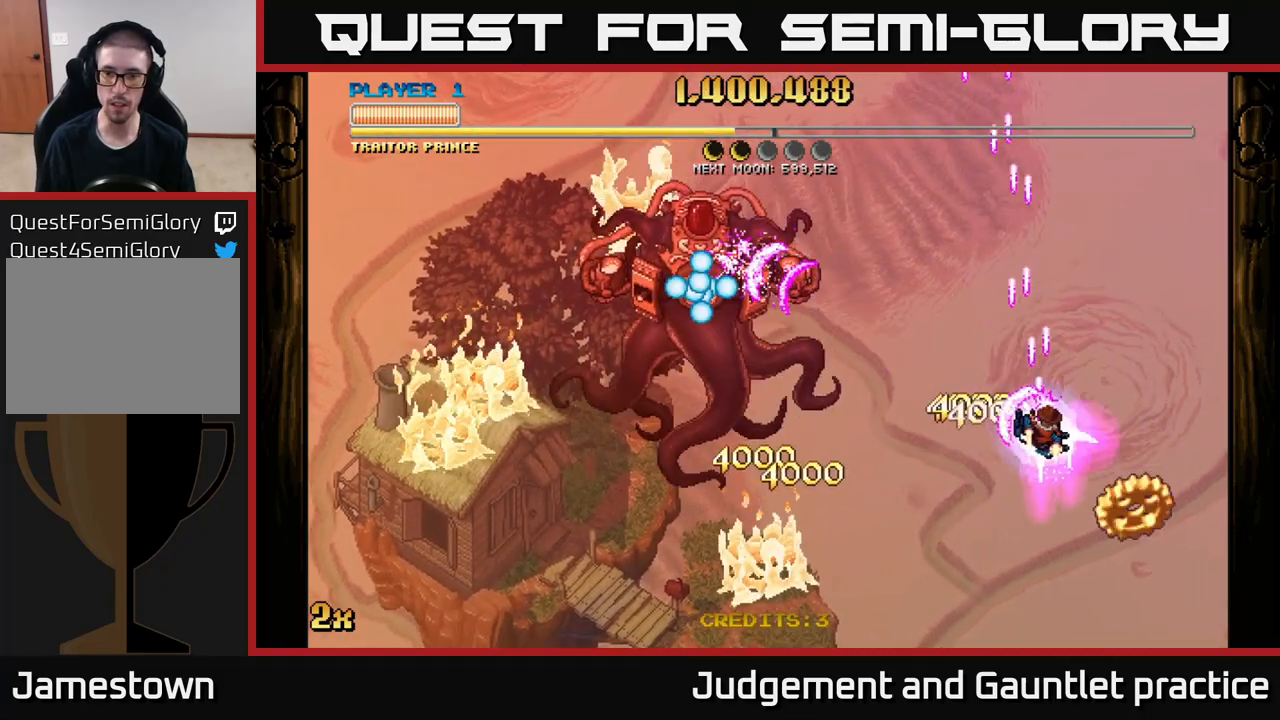
{"buttons": ["A"], "left_stick": "left", "events": [[200, "left_stick", "down-left"], [400, "left_stick", "left"]]}
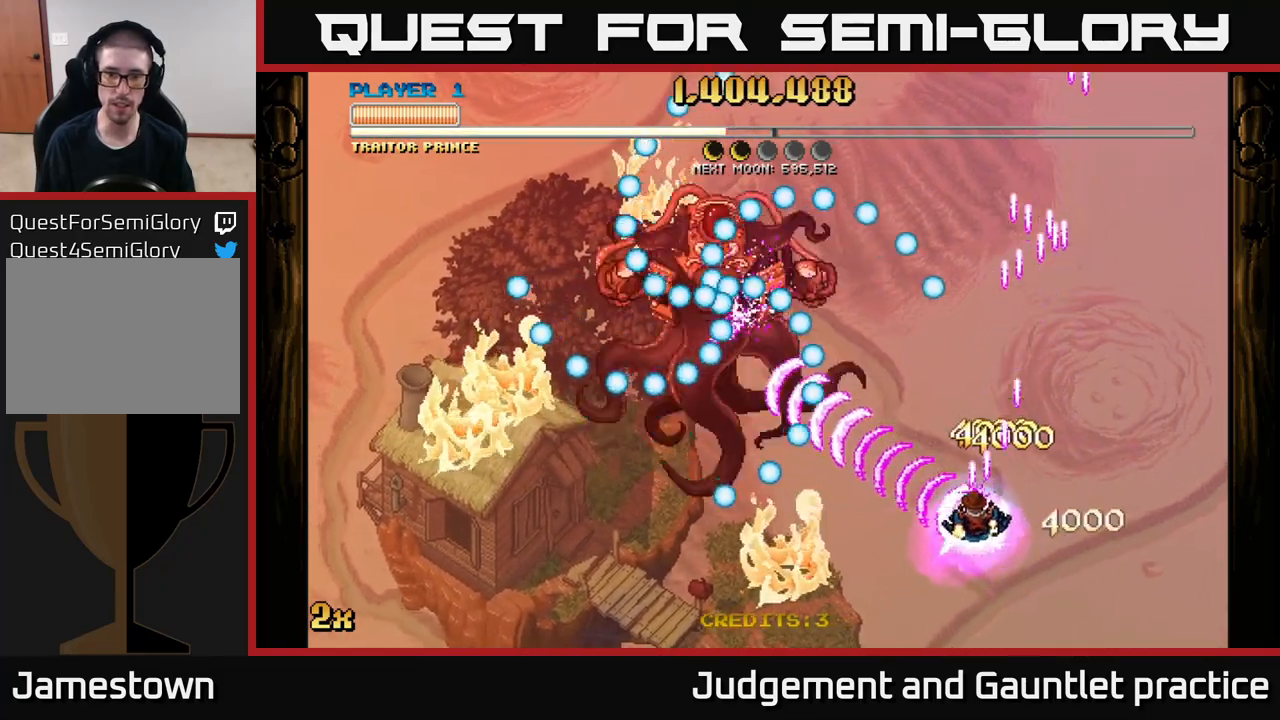
{"buttons": ["A"], "left_stick": "down-left", "events": [[17, "X", "down"], [17, "left_stick", "up-left"], [150, "X", "up"], [150, "left_stick", "left"], [483, "left_stick", "down-left"]]}
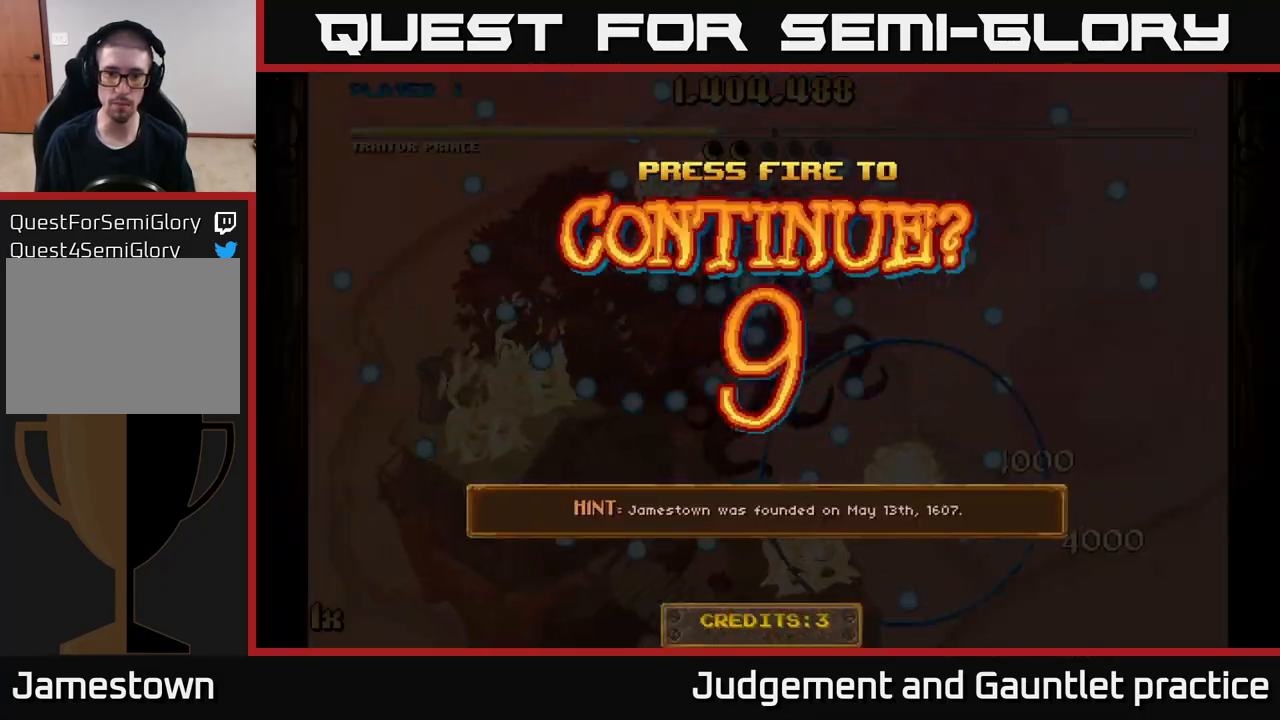
{"buttons": [], "left_stick": "center", "events": [[67, "left_stick", "down-right"], [183, "left_stick", "center"], [217, "A", "up"]]}
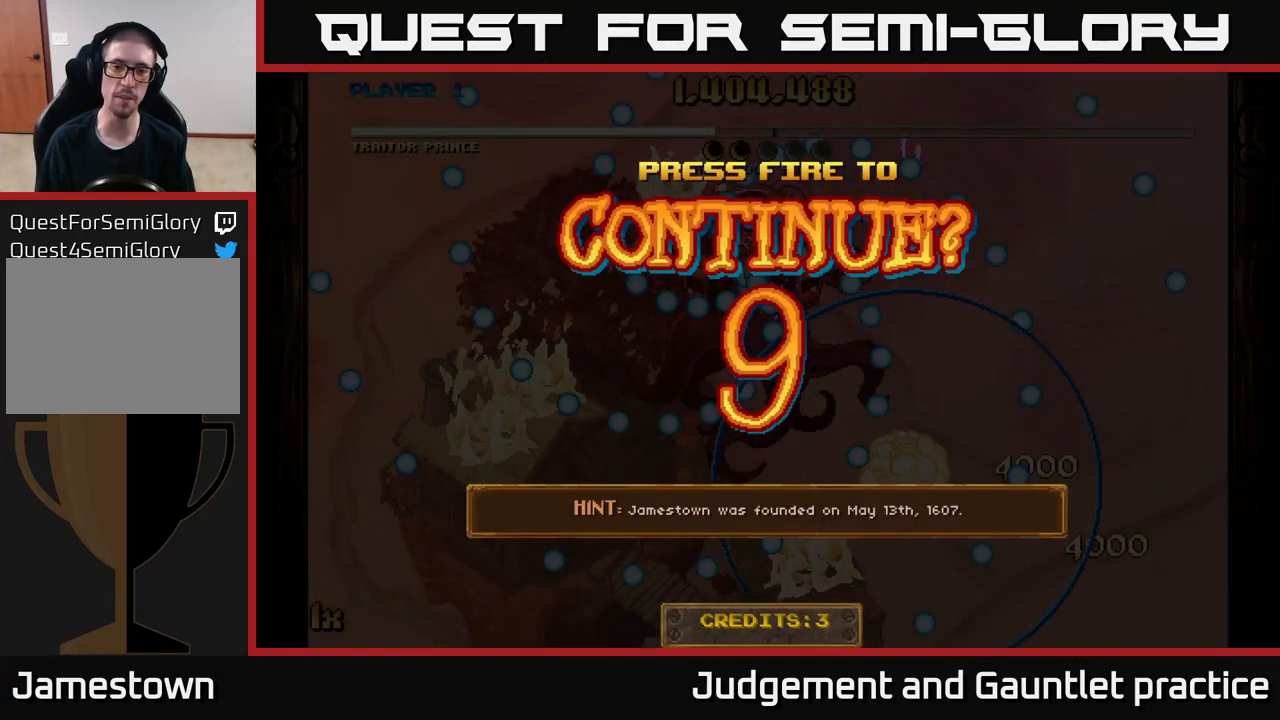
{"buttons": ["START"], "left_stick": "center", "events": [[183, "A", "down"], [300, "A", "up"], [417, "START", "down"]]}
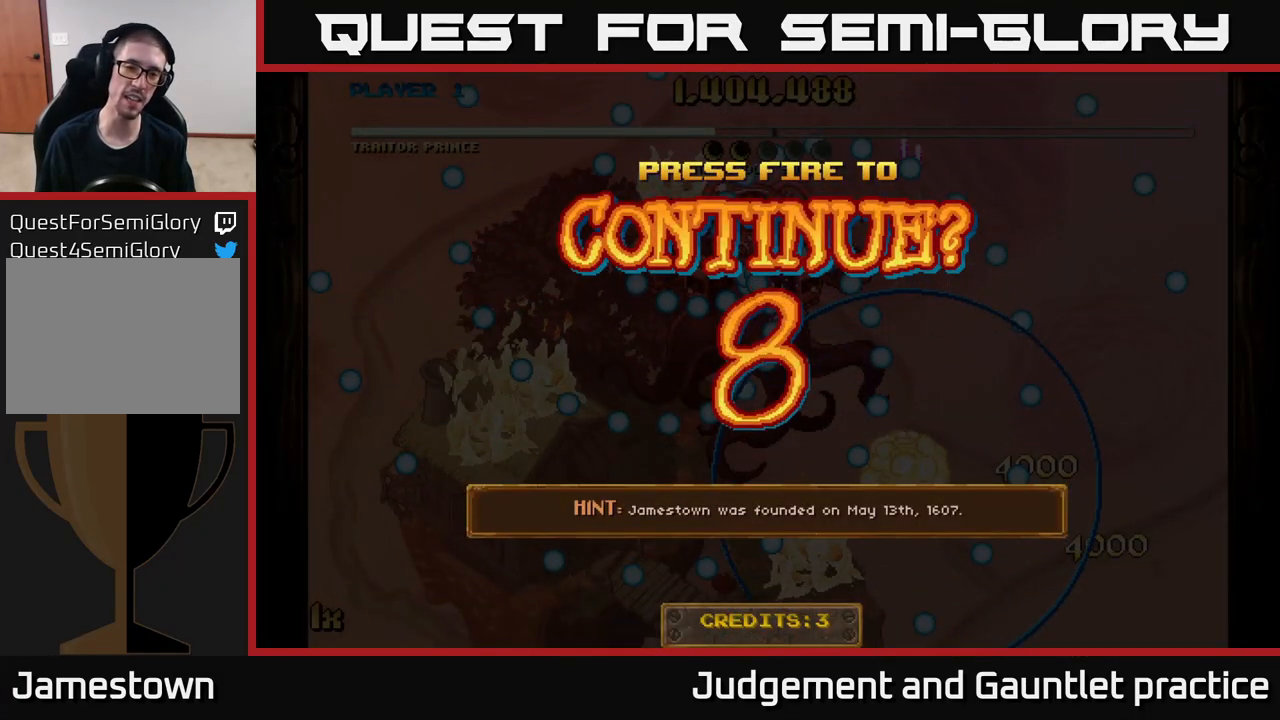
{"buttons": [], "left_stick": "center", "events": [[67, "START", "up"], [100, "left_stick", "down"], [317, "left_stick", "center"]]}
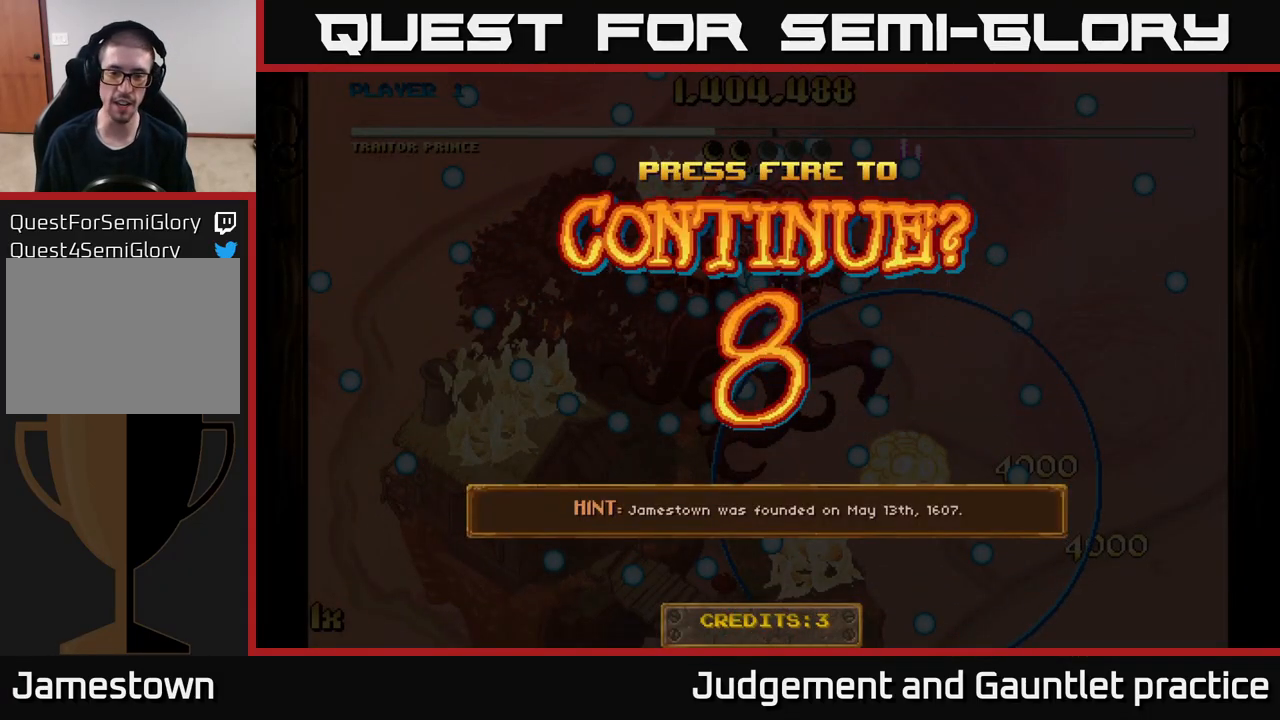
{"buttons": ["A"], "left_stick": "center", "events": [[100, "START", "down"], [250, "START", "up"], [500, "A", "down"]]}
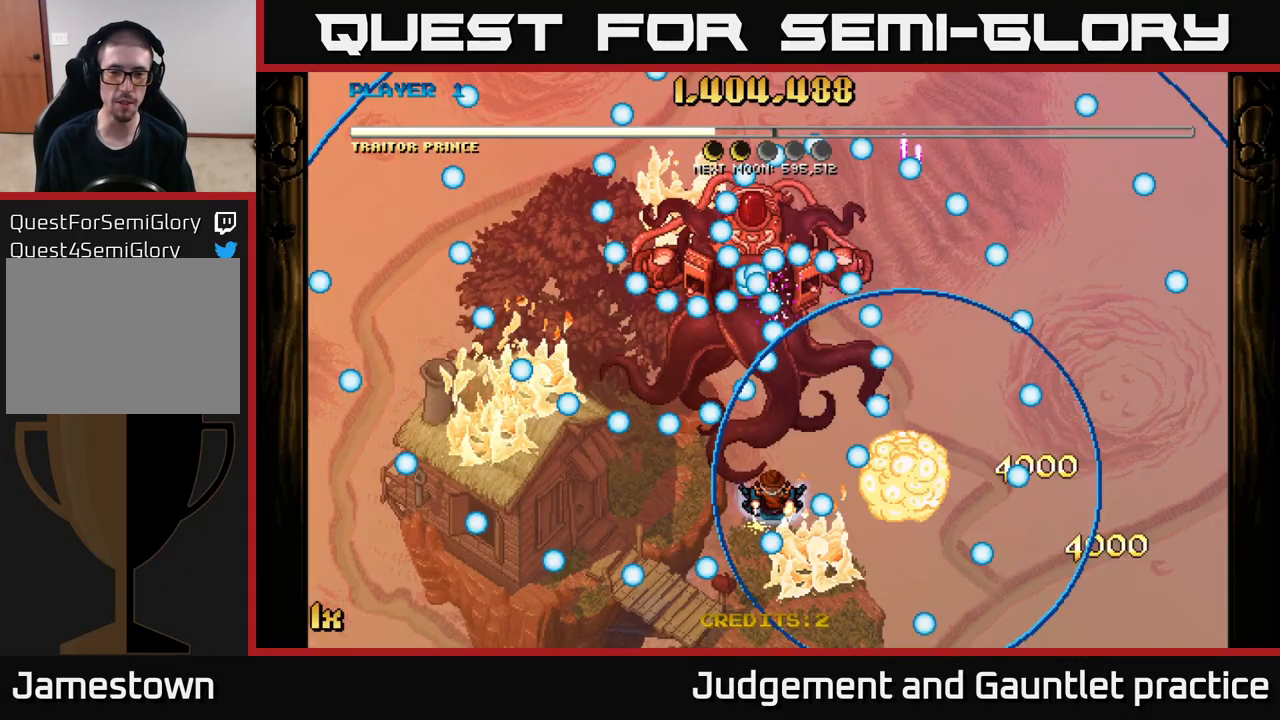
{"buttons": ["START"], "left_stick": "center", "events": [[100, "A", "up"], [167, "A", "down"], [317, "A", "up"], [417, "START", "down"]]}
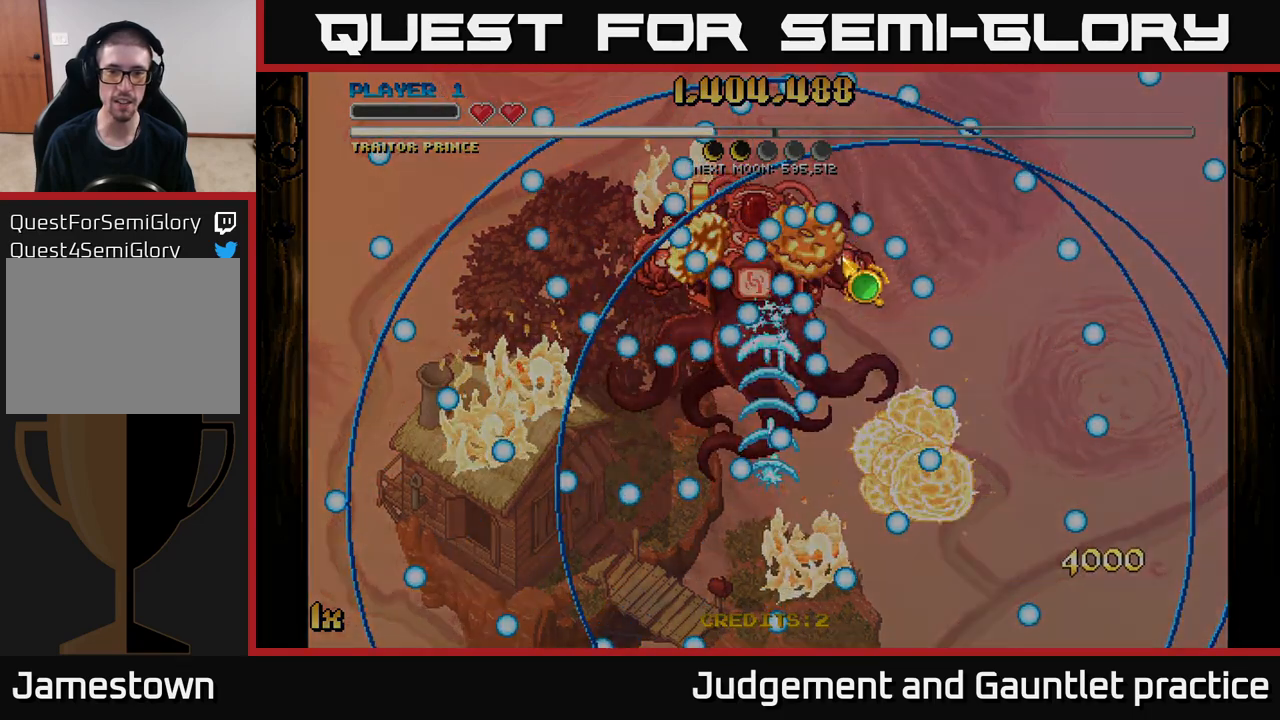
{"buttons": [], "left_stick": "center", "events": [[67, "START", "up"], [250, "left_stick", "down"], [417, "left_stick", "center"]]}
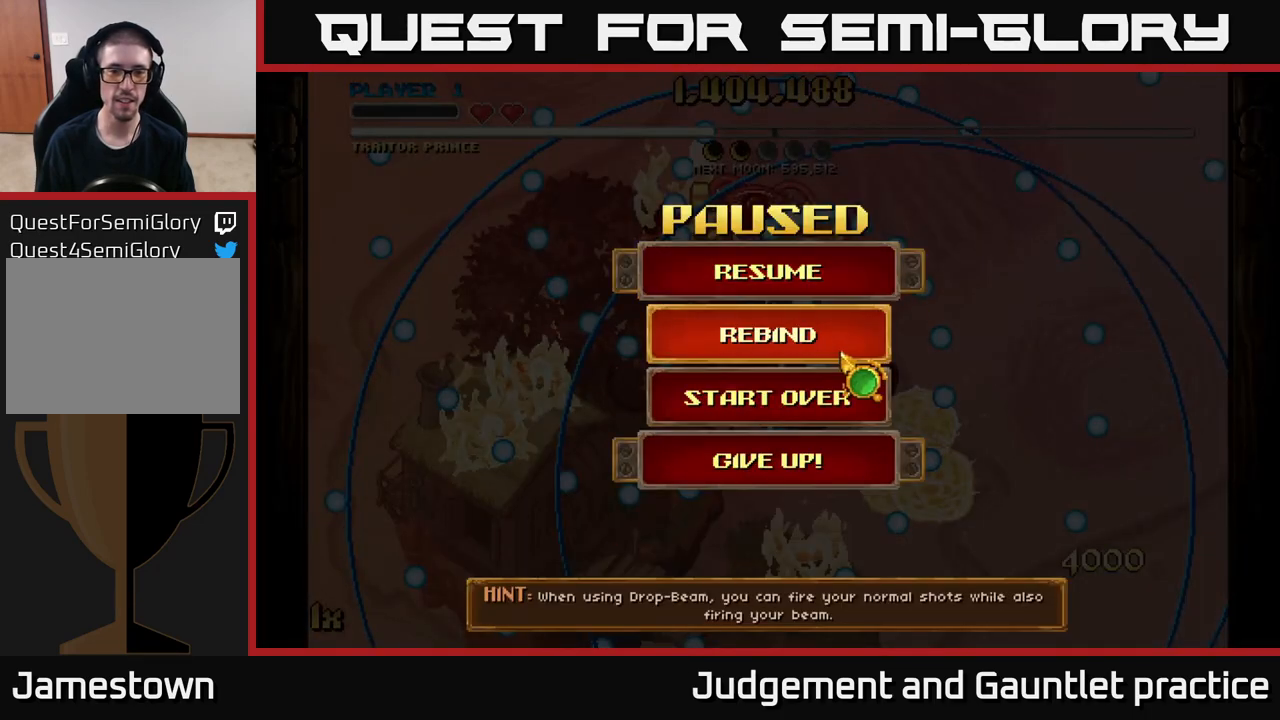
{"buttons": [], "left_stick": "center", "events": [[200, "left_stick", "down"], [317, "left_stick", "center"], [383, "A", "down"], [483, "A", "up"]]}